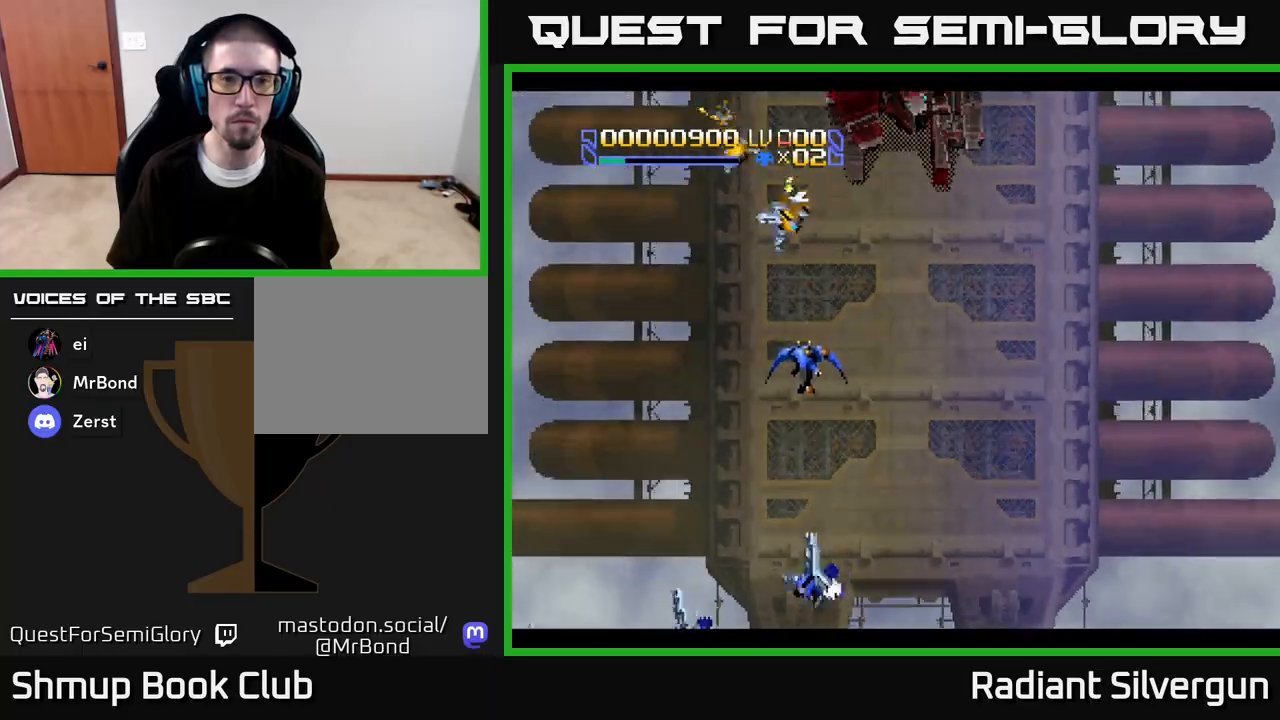
Gameplay with a controller (Xbox layout); each line is a JSON object with the inputs held at the frame after it (dt_ms = milliseconds from this image to that frame). "events" lists button and stick changes between this image and that frame as [ms after this image, input, new state], when the widget could be followed in between.
{"dt_ms": 500, "buttons": ["DPAD_DOWN", "DPAD_RIGHT"], "left_stick": "center", "right_stick": "center", "events": [[117, "DPAD_RIGHT", "down"]]}
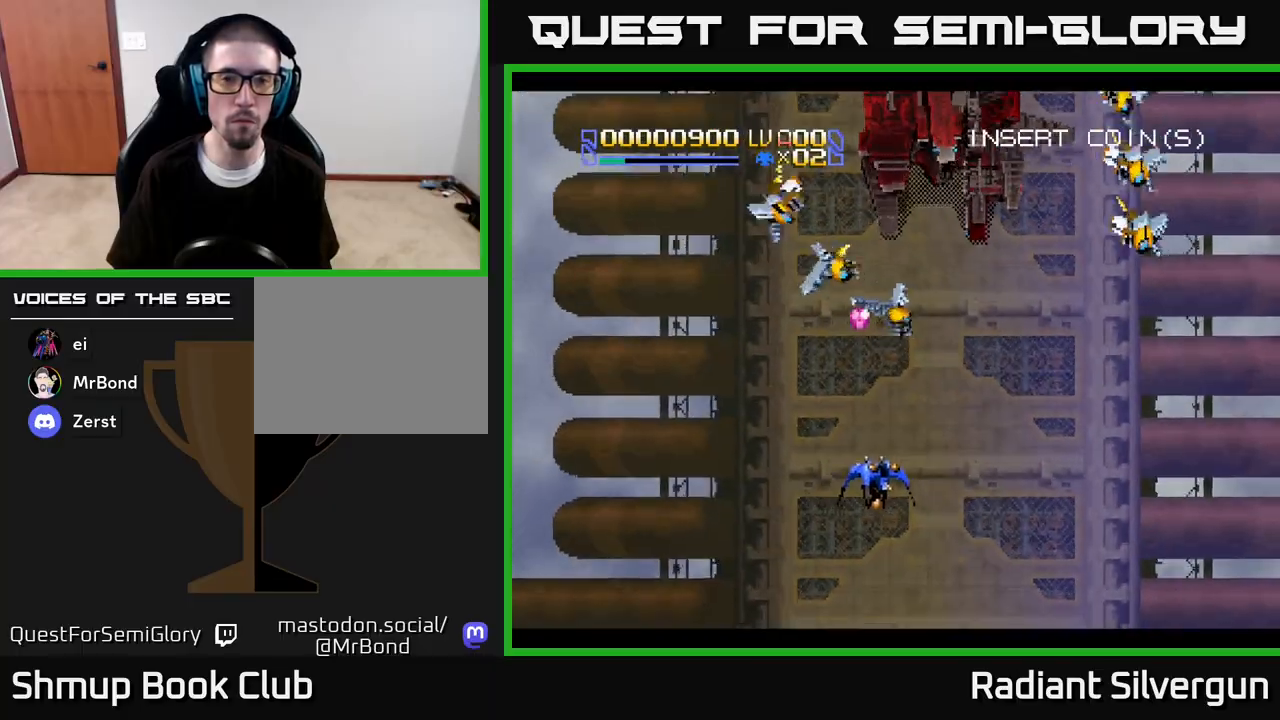
{"dt_ms": 500, "buttons": ["DPAD_UP", "DPAD_LEFT"], "left_stick": "center", "right_stick": "center", "events": [[200, "DPAD_RIGHT", "up"], [217, "DPAD_LEFT", "down"], [250, "DPAD_DOWN", "up"], [383, "DPAD_UP", "down"]]}
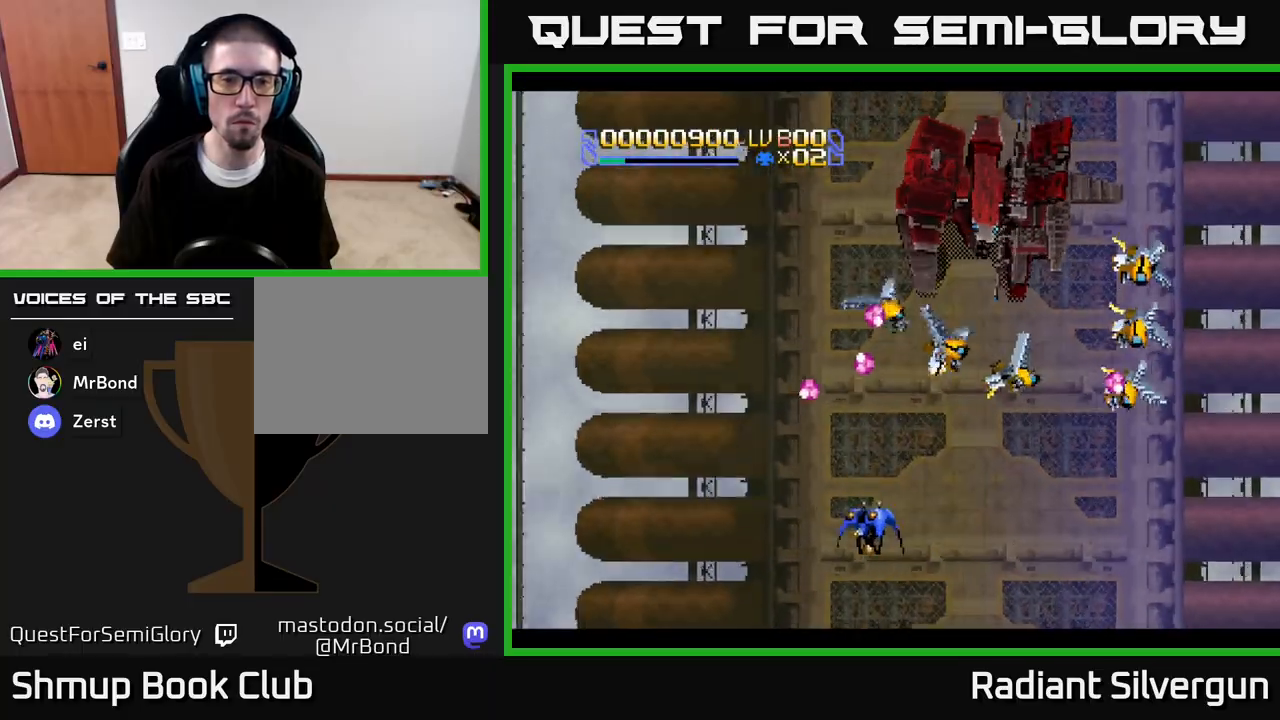
{"dt_ms": 500, "buttons": ["R2", "DPAD_DOWN", "DPAD_RIGHT"], "left_stick": "center", "right_stick": "center", "events": [[67, "R2", "down"], [183, "DPAD_LEFT", "up"], [283, "DPAD_RIGHT", "down"], [300, "DPAD_DOWN", "down"], [300, "DPAD_RIGHT", "up"], [300, "DPAD_UP", "up"], [400, "DPAD_RIGHT", "down"]]}
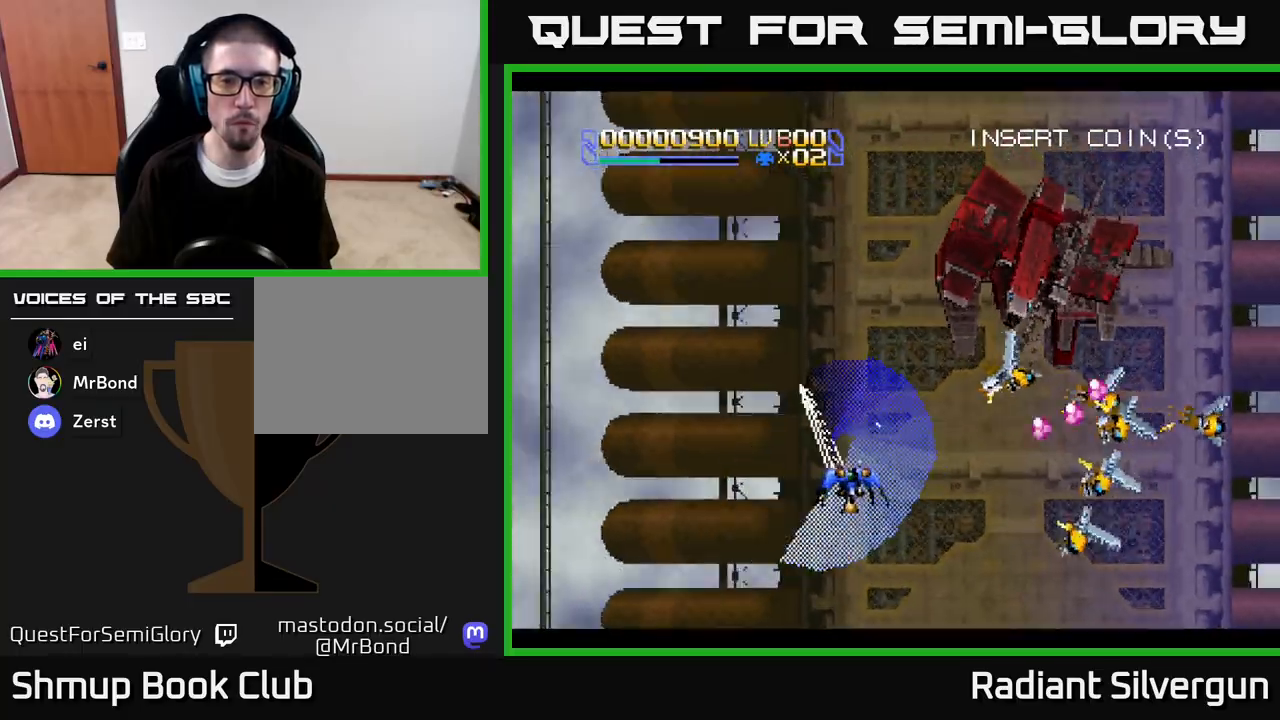
{"dt_ms": 500, "buttons": ["R2", "DPAD_RIGHT"], "left_stick": "center", "right_stick": "center", "events": [[67, "R2", "up"], [133, "DPAD_DOWN", "up"], [150, "DPAD_UP", "down"], [317, "R2", "down"], [333, "DPAD_RIGHT", "up"], [450, "DPAD_RIGHT", "down"], [500, "DPAD_UP", "up"]]}
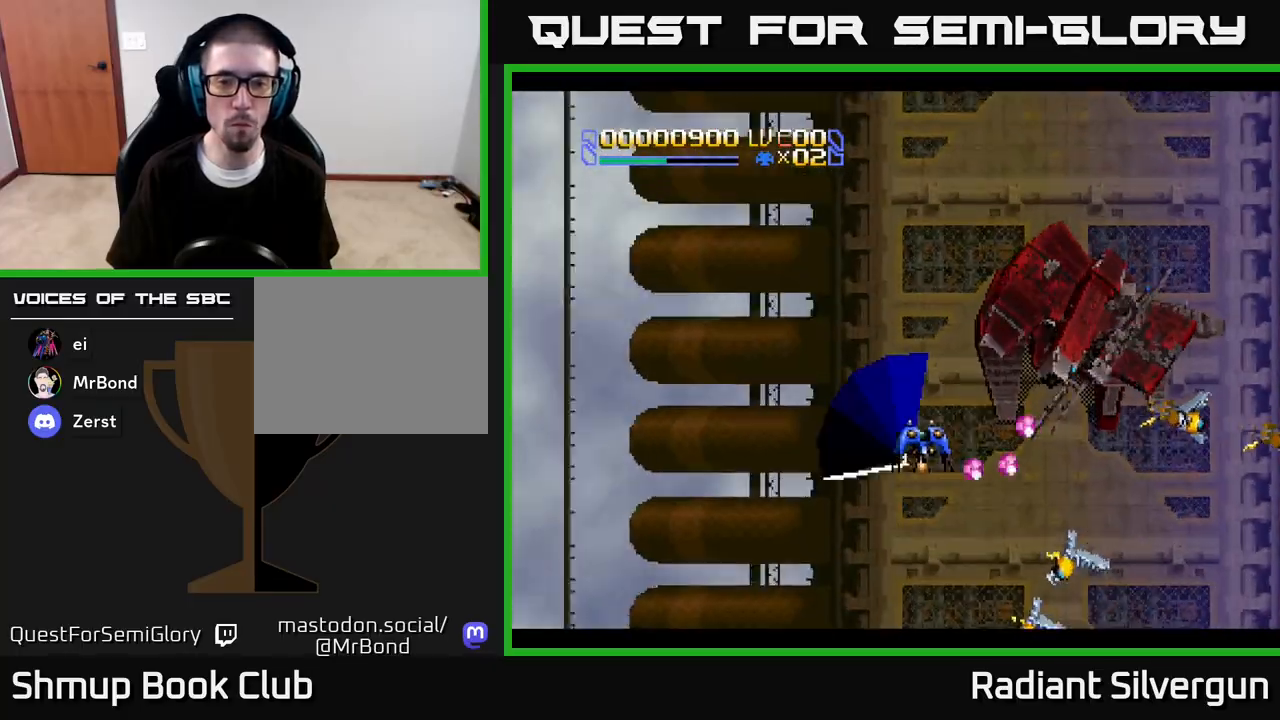
{"dt_ms": 500, "buttons": ["DPAD_LEFT"], "left_stick": "center", "right_stick": "center", "events": [[167, "DPAD_DOWN", "down"], [183, "DPAD_RIGHT", "up"], [200, "DPAD_DOWN", "up"], [200, "DPAD_LEFT", "down"], [333, "R2", "up"]]}
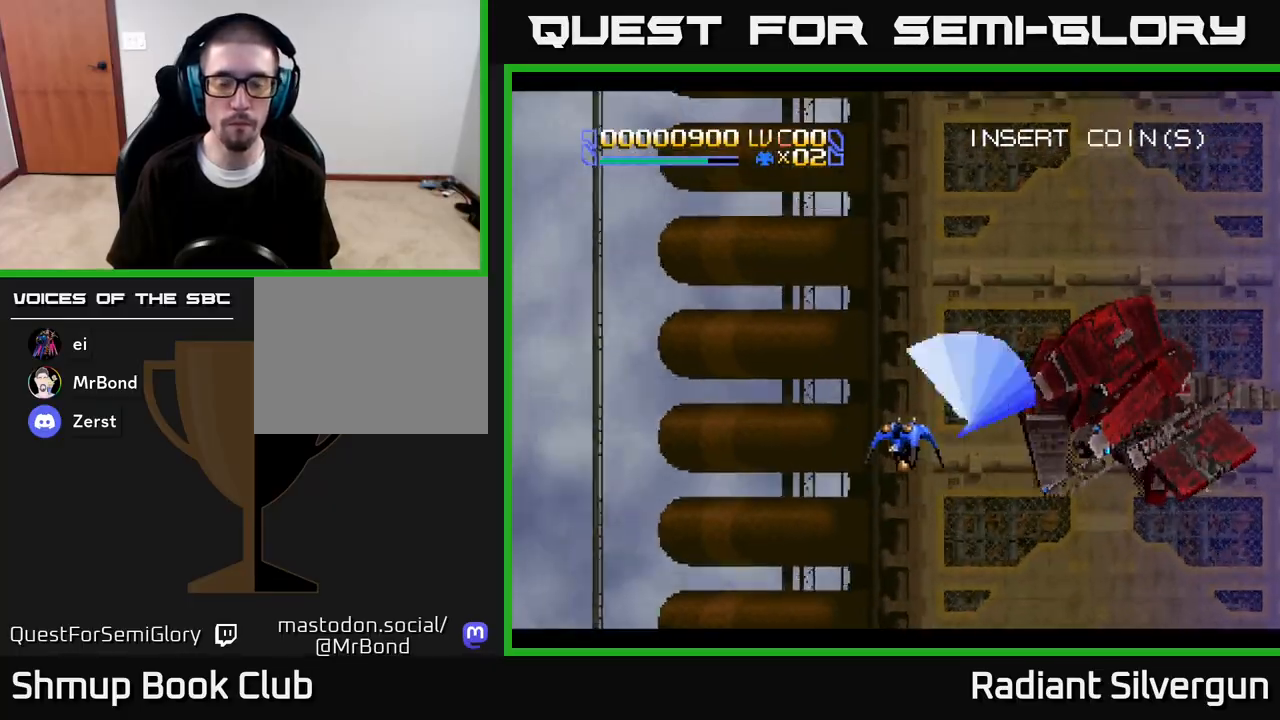
{"dt_ms": 500, "buttons": [], "left_stick": "center", "right_stick": "center", "events": [[117, "DPAD_LEFT", "up"]]}
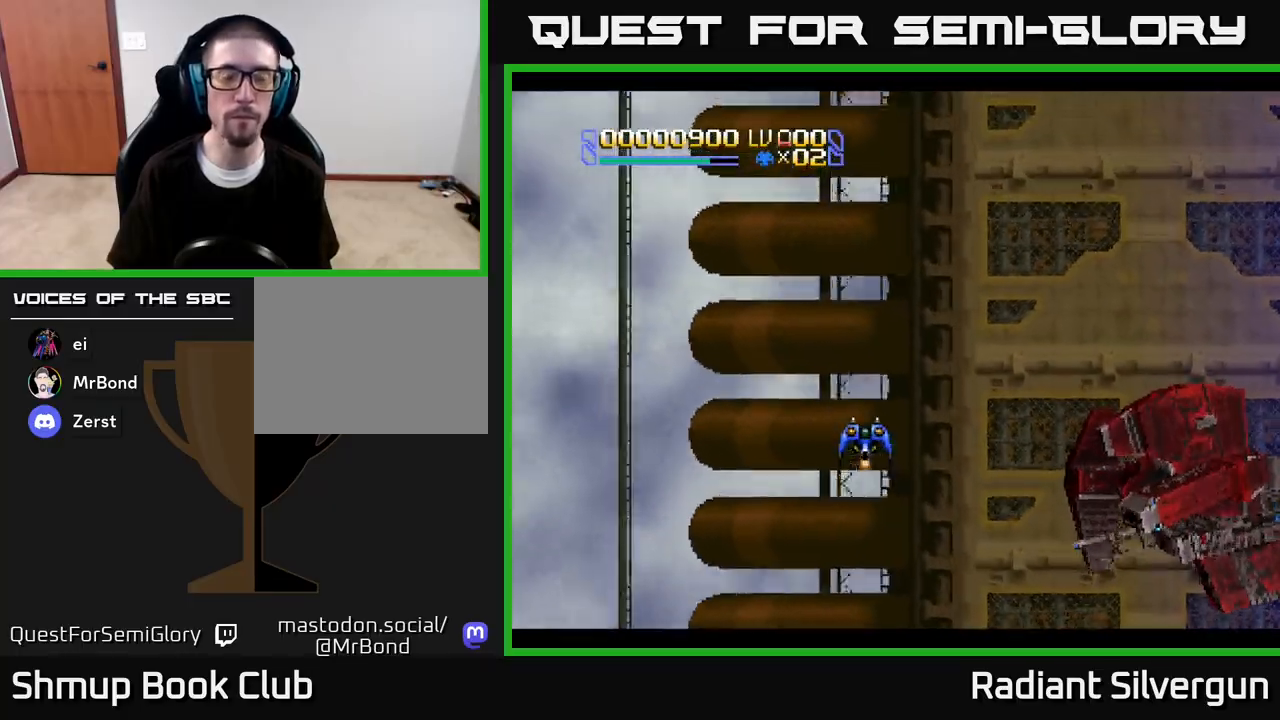
{"dt_ms": 500, "buttons": [], "left_stick": "center", "right_stick": "center", "events": []}
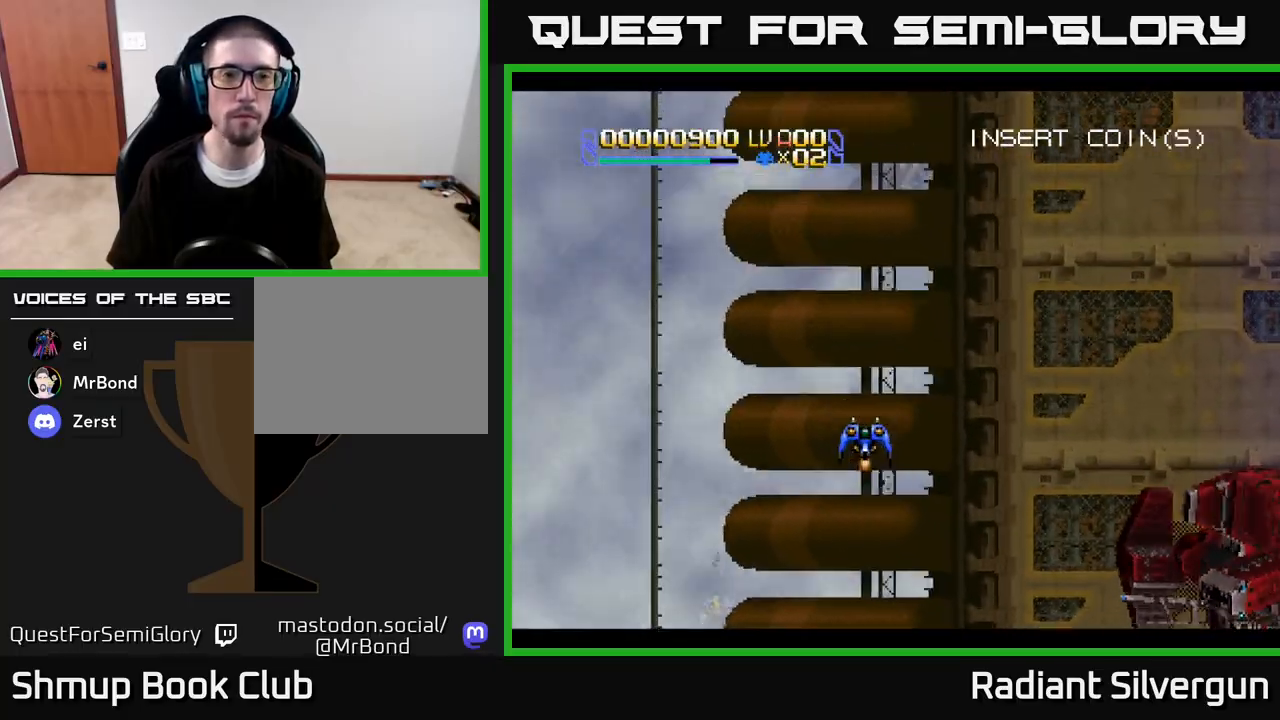
{"dt_ms": 500, "buttons": ["DPAD_LEFT"], "left_stick": "center", "right_stick": "center", "events": [[233, "DPAD_RIGHT", "down"], [367, "DPAD_DOWN", "down"], [400, "DPAD_RIGHT", "up"], [483, "DPAD_DOWN", "up"], [483, "DPAD_LEFT", "down"]]}
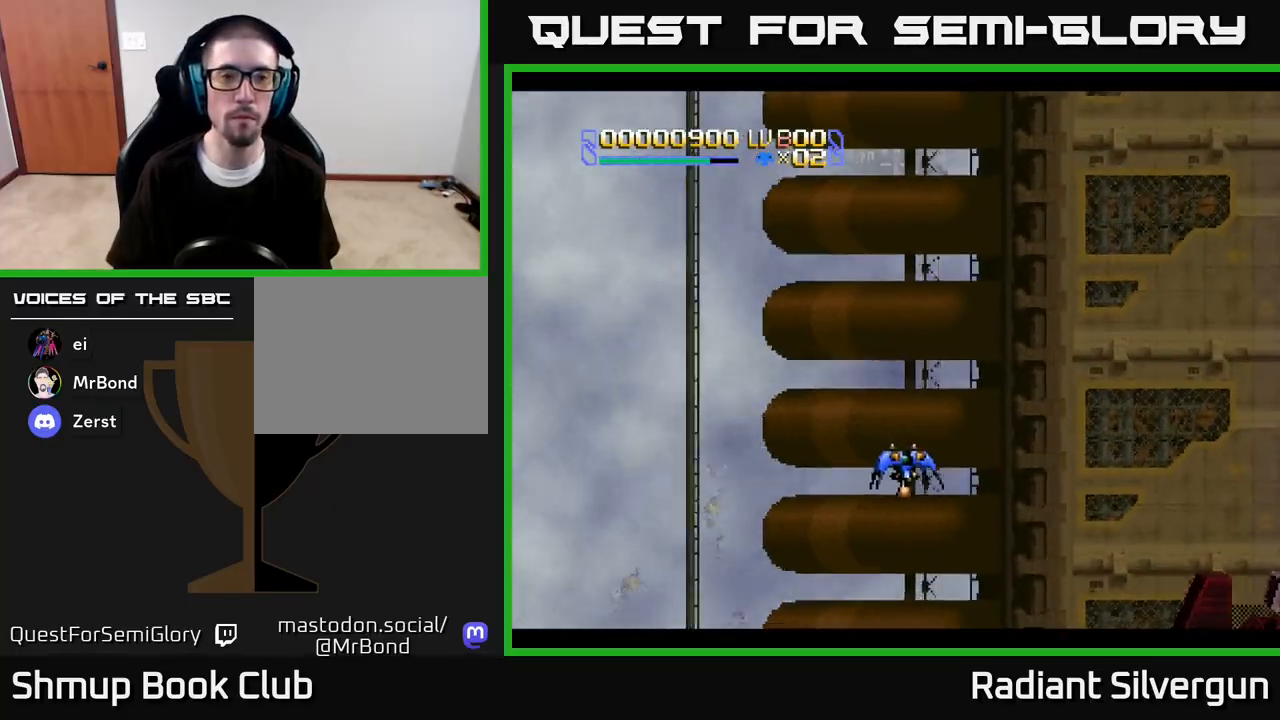
{"dt_ms": 500, "buttons": [], "left_stick": "center", "right_stick": "center", "events": [[217, "DPAD_LEFT", "up"]]}
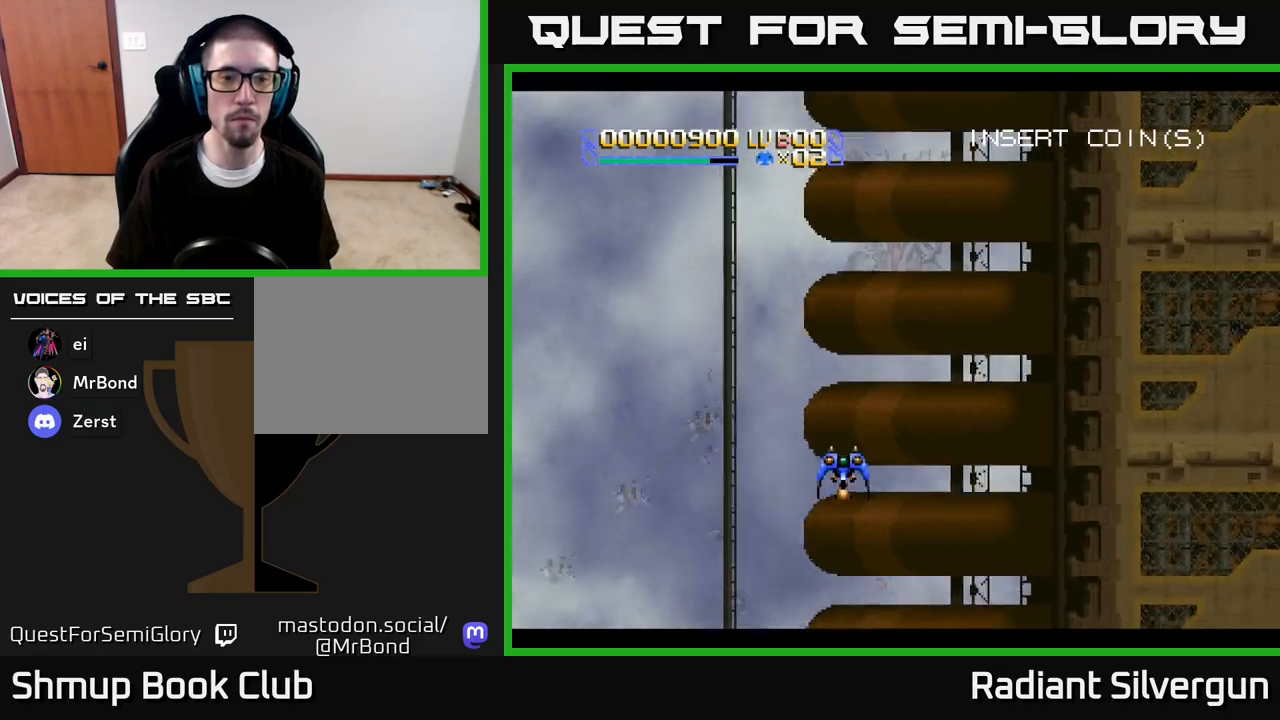
{"dt_ms": 500, "buttons": [], "left_stick": "center", "right_stick": "center", "events": []}
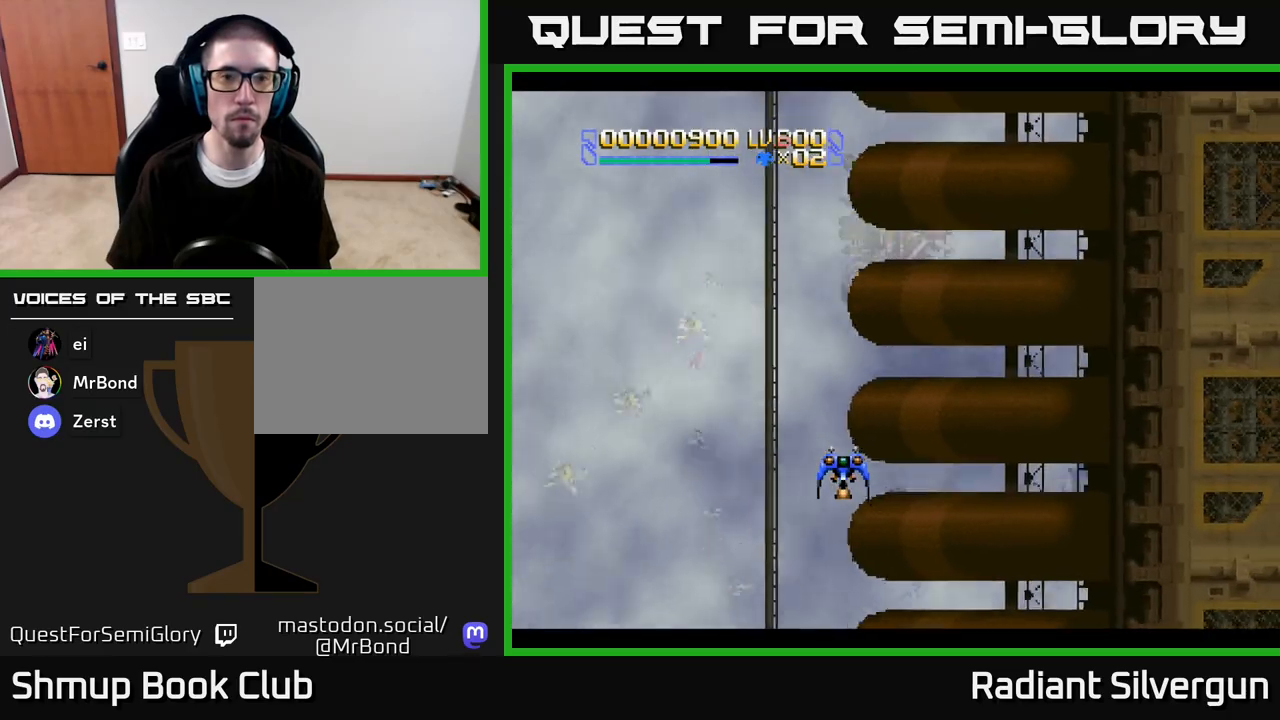
{"dt_ms": 500, "buttons": [], "left_stick": "center", "right_stick": "center", "events": []}
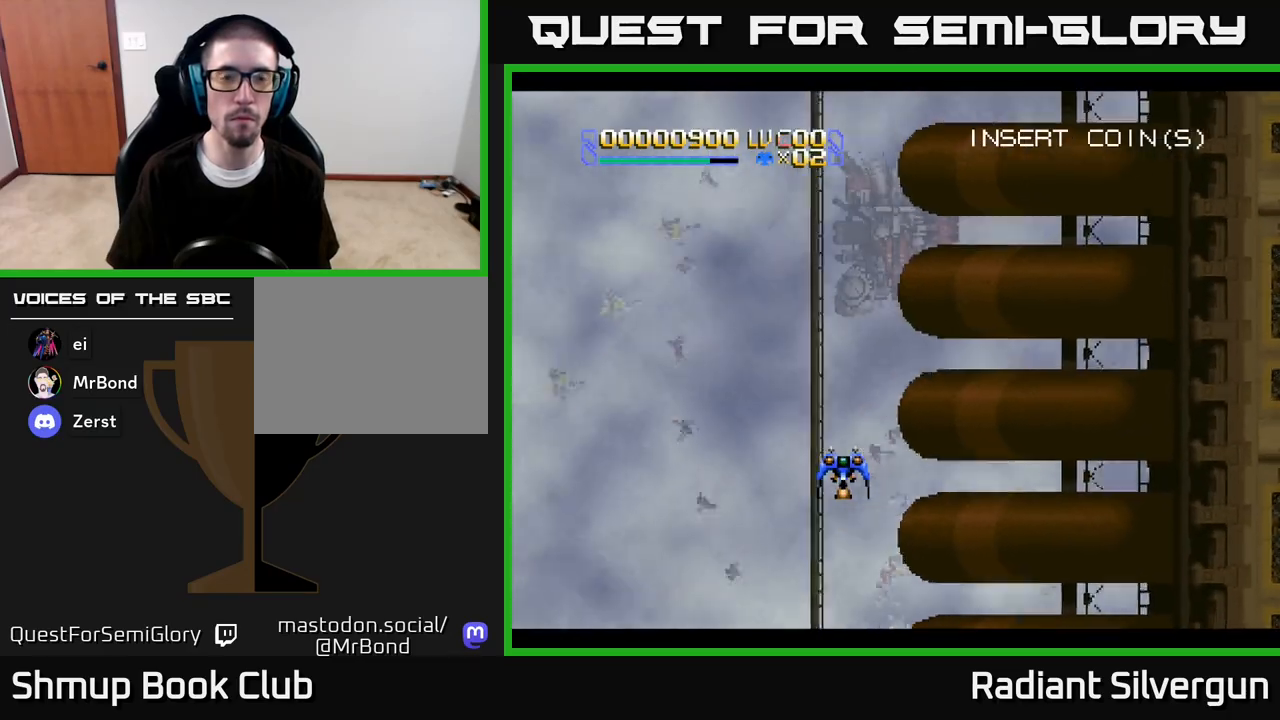
{"dt_ms": 500, "buttons": ["X", "DPAD_UP", "DPAD_RIGHT"], "left_stick": "center", "right_stick": "center", "events": [[150, "X", "down"], [383, "DPAD_RIGHT", "down"], [467, "DPAD_UP", "down"]]}
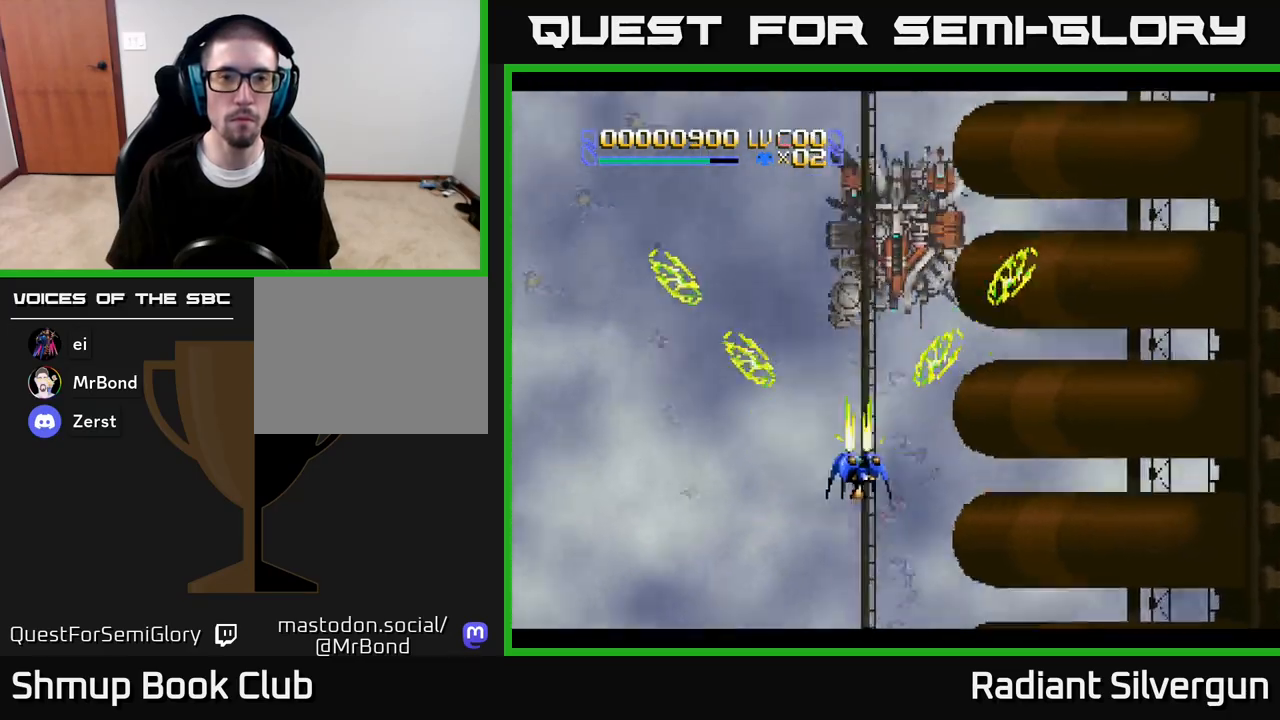
{"dt_ms": 500, "buttons": ["A", "X", "DPAD_LEFT"], "left_stick": "center", "right_stick": "center", "events": [[117, "DPAD_RIGHT", "up"], [267, "DPAD_UP", "up"], [283, "DPAD_DOWN", "down"], [467, "DPAD_DOWN", "up"], [483, "DPAD_LEFT", "down"], [500, "A", "down"]]}
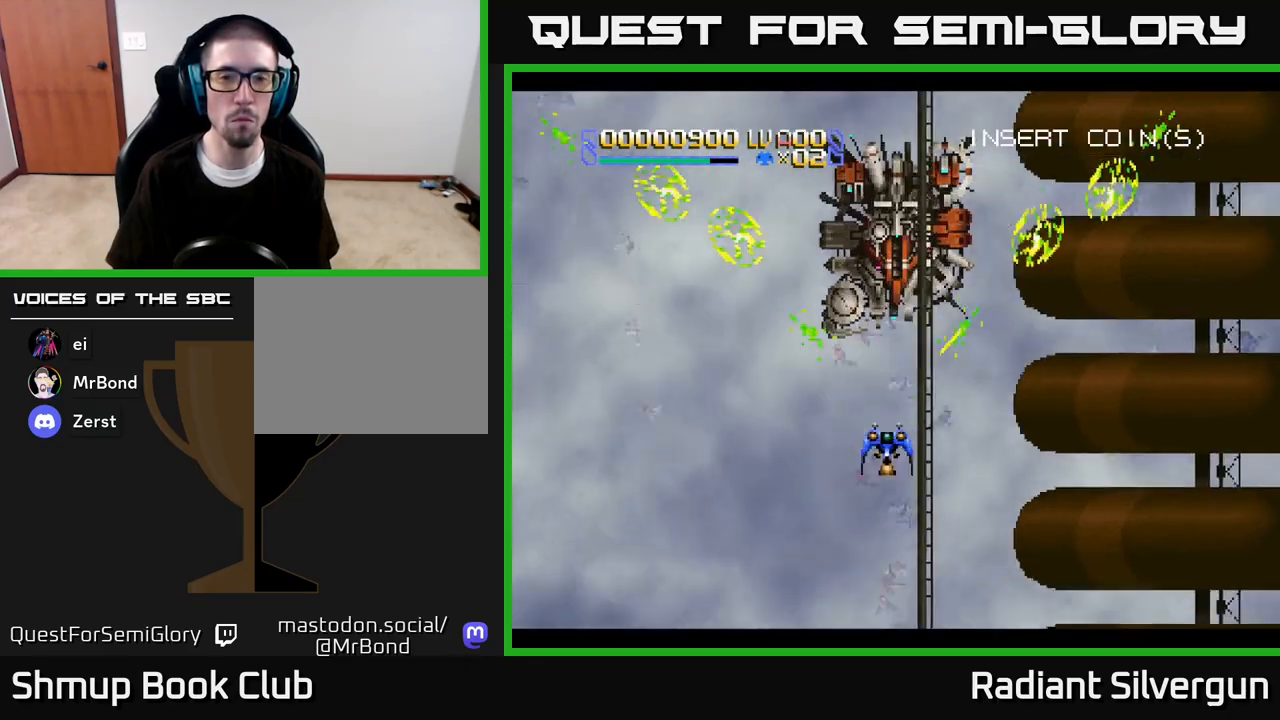
{"dt_ms": 500, "buttons": ["A", "X", "DPAD_RIGHT"], "left_stick": "center", "right_stick": "center", "events": [[50, "DPAD_LEFT", "up"], [50, "X", "up"], [317, "X", "down"], [417, "DPAD_DOWN", "down"], [433, "DPAD_RIGHT", "down"], [467, "DPAD_DOWN", "up"]]}
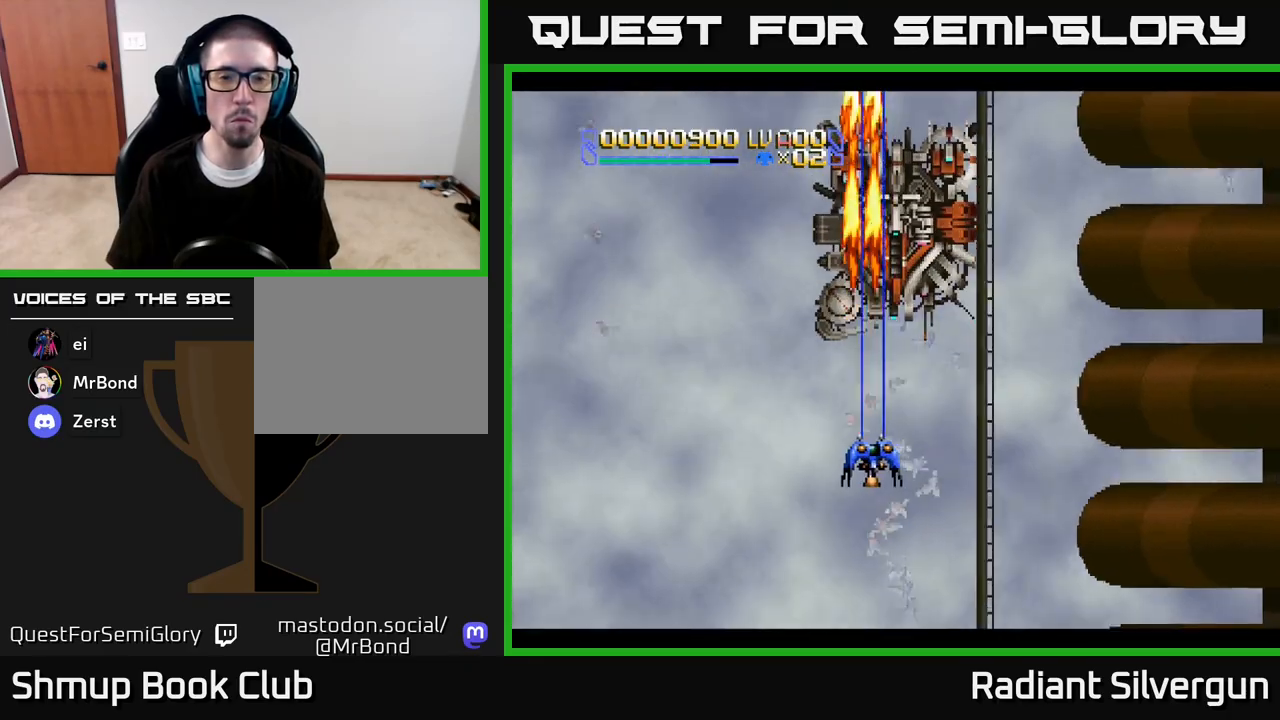
{"dt_ms": 500, "buttons": ["A", "X"], "left_stick": "center", "right_stick": "center", "events": [[50, "DPAD_UP", "down"], [67, "DPAD_RIGHT", "up"], [217, "DPAD_UP", "up"]]}
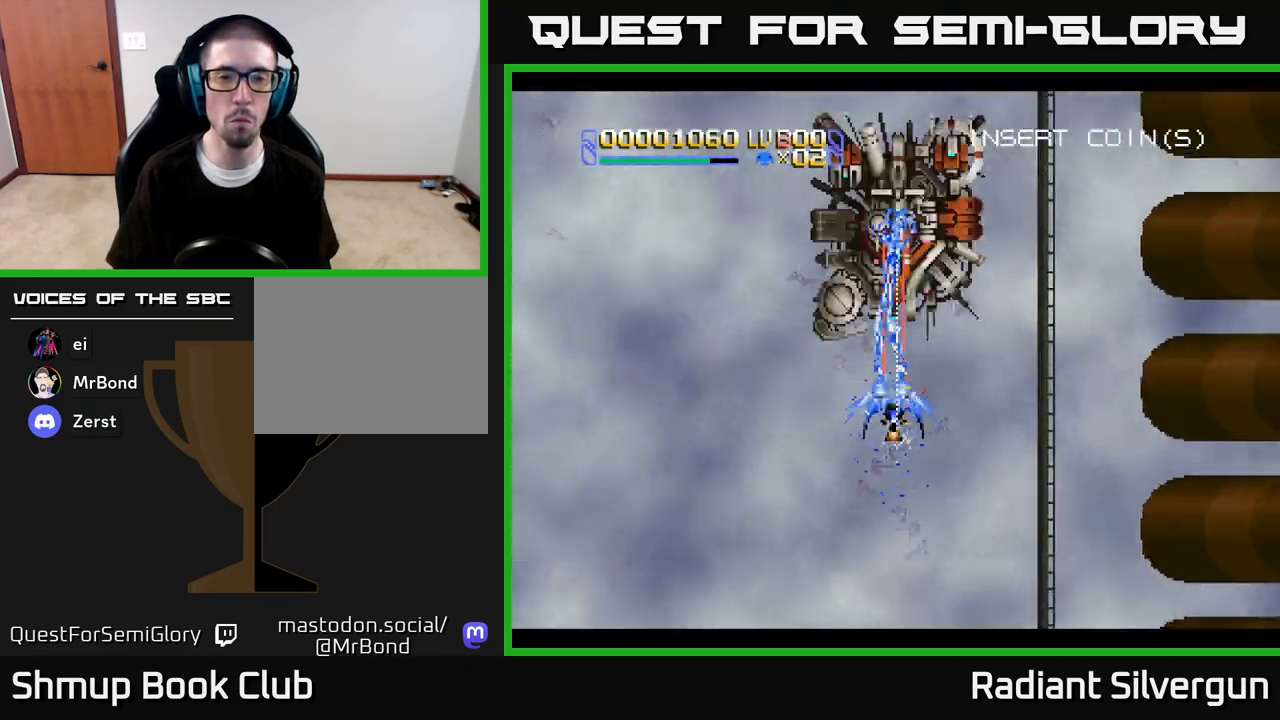
{"dt_ms": 500, "buttons": ["A", "X", "DPAD_DOWN"], "left_stick": "center", "right_stick": "center", "events": [[300, "DPAD_DOWN", "down"]]}
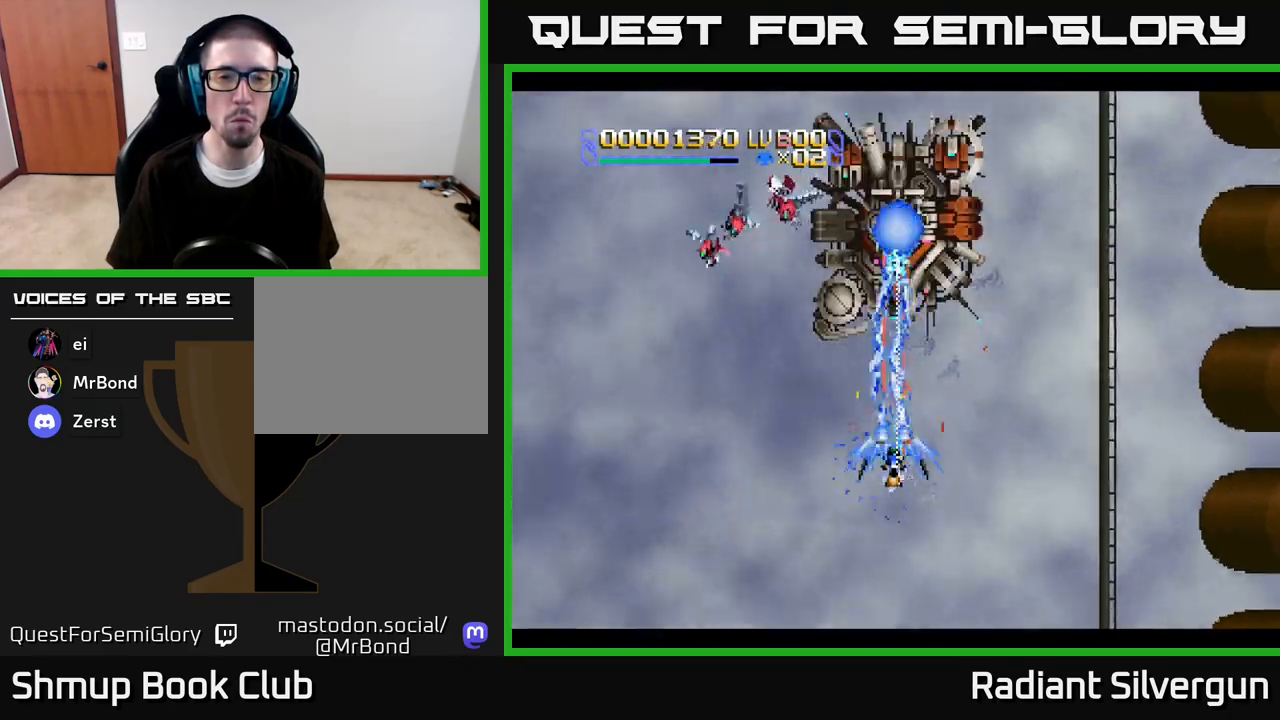
{"dt_ms": 500, "buttons": ["A", "DPAD_LEFT"], "left_stick": "center", "right_stick": "center", "events": [[117, "X", "up"], [217, "DPAD_DOWN", "up"], [383, "DPAD_DOWN", "down"], [467, "DPAD_LEFT", "down"], [483, "DPAD_DOWN", "up"]]}
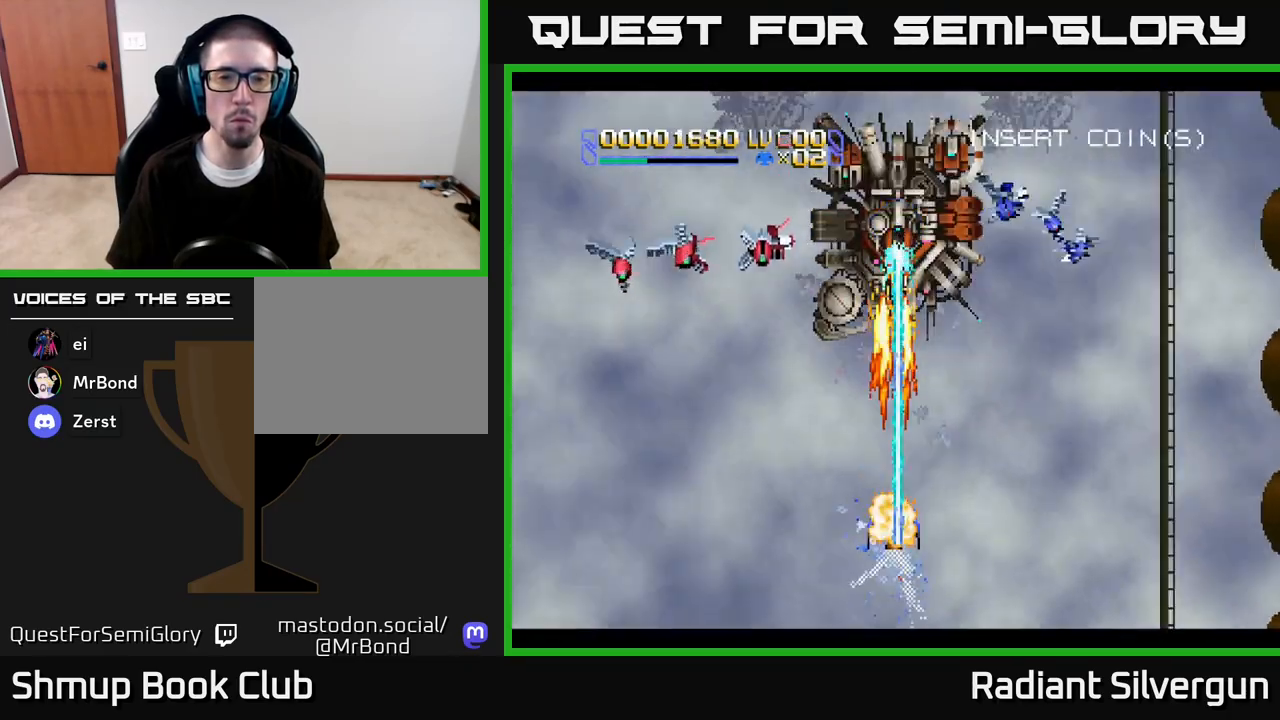
{"dt_ms": 500, "buttons": ["A", "DPAD_LEFT"], "left_stick": "center", "right_stick": "center", "events": [[283, "DPAD_UP", "down"], [350, "DPAD_UP", "up"]]}
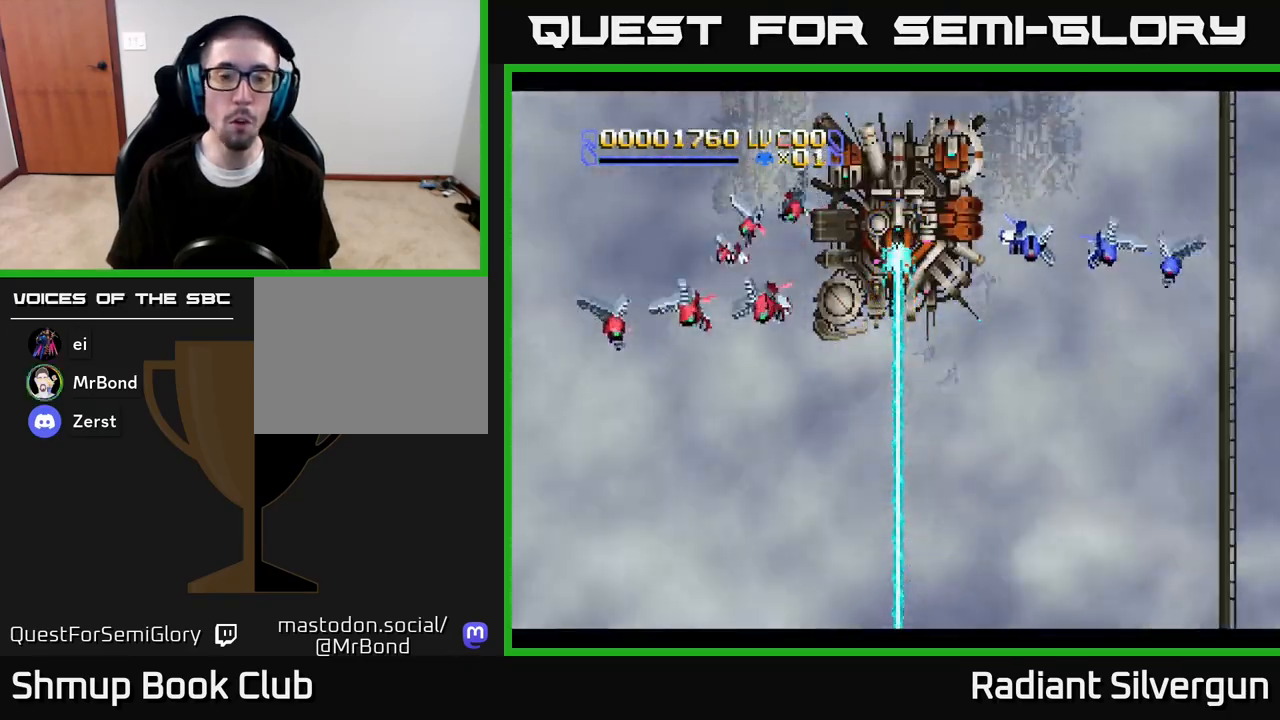
{"dt_ms": 500, "buttons": ["A"], "left_stick": "center", "right_stick": "center", "events": [[83, "DPAD_LEFT", "up"], [233, "A", "up"], [233, "DPAD_LEFT", "down"], [267, "A", "down"], [333, "DPAD_LEFT", "up"]]}
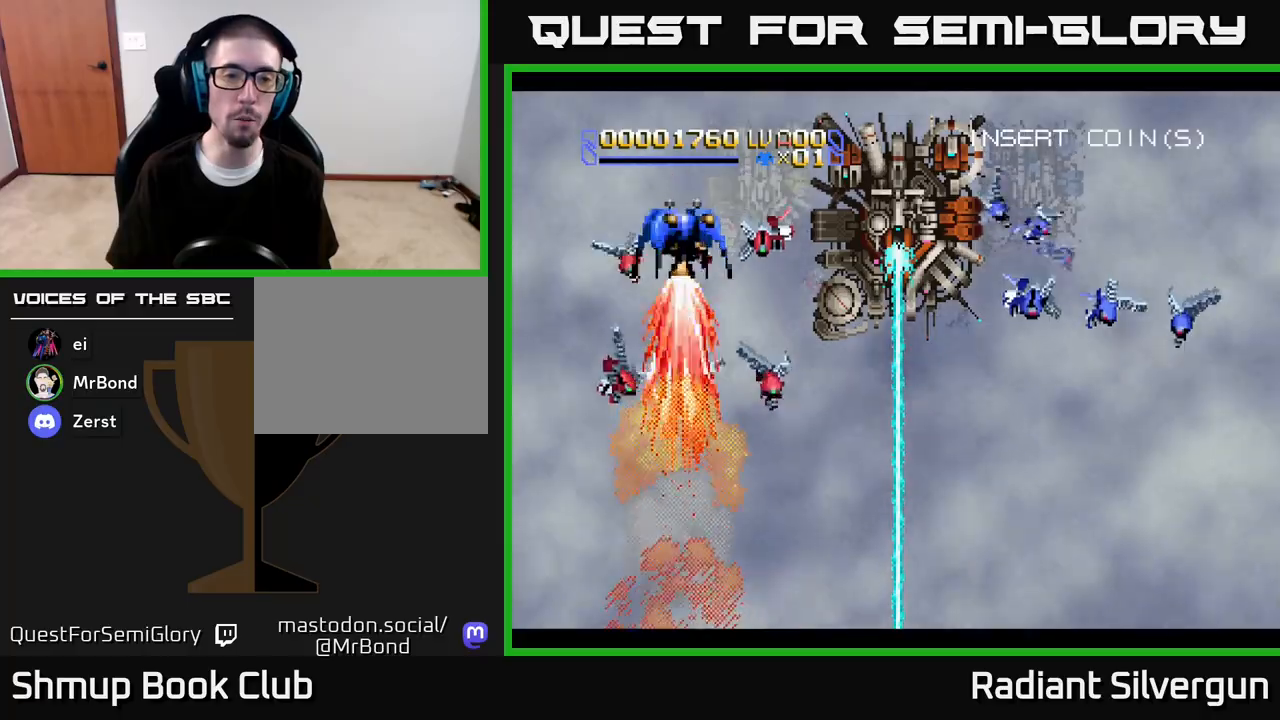
{"dt_ms": 500, "buttons": ["A", "X", "DPAD_UP", "DPAD_RIGHT"], "left_stick": "center", "right_stick": "center", "events": [[267, "DPAD_RIGHT", "down"], [333, "DPAD_UP", "down"], [367, "DPAD_UP", "up"], [467, "X", "down"], [500, "DPAD_UP", "down"]]}
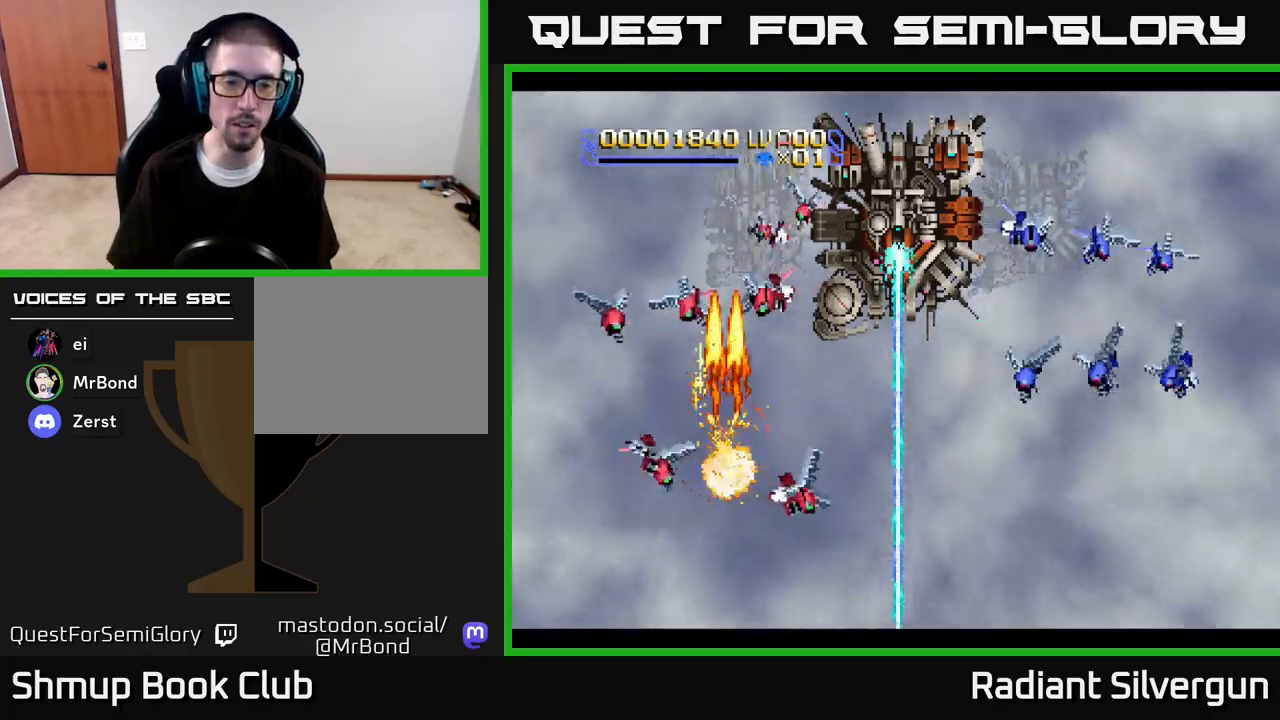
{"dt_ms": 1000, "buttons": ["A", "DPAD_DOWN", "DPAD_LEFT"], "left_stick": "center", "right_stick": "center"}
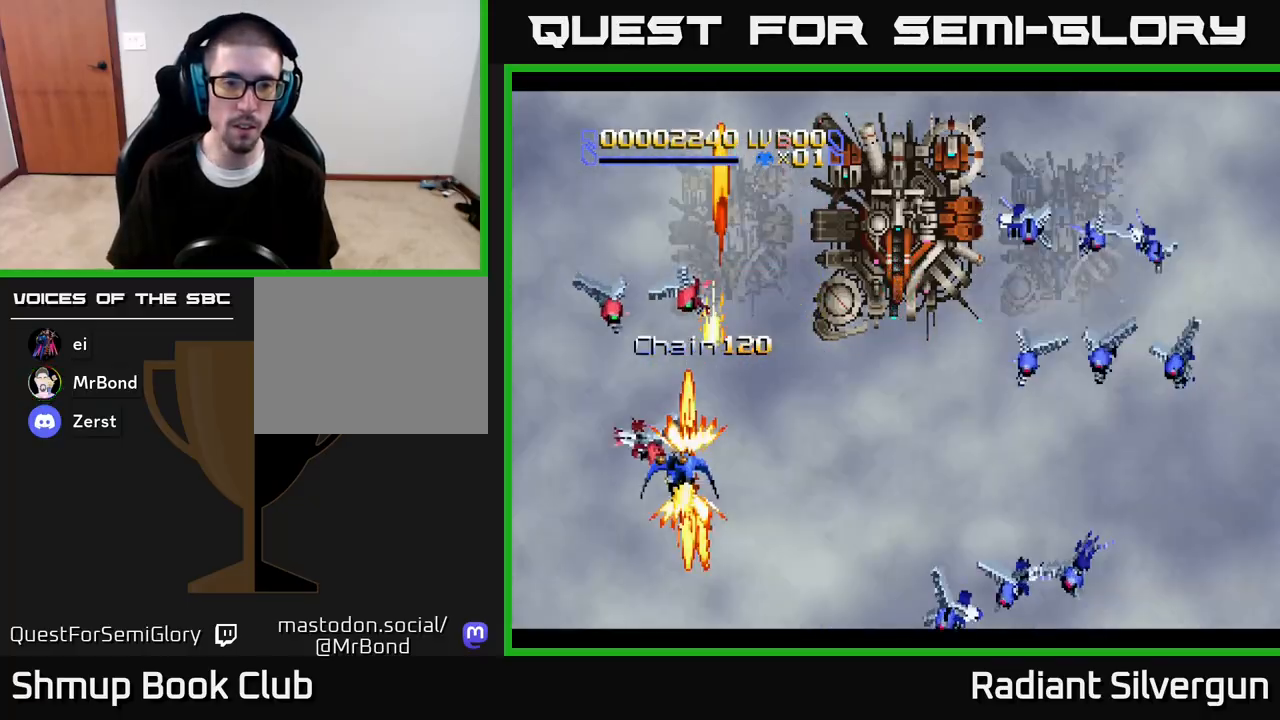
{"dt_ms": 500, "buttons": ["A", "DPAD_UP", "DPAD_RIGHT"], "left_stick": "center", "right_stick": "center", "events": [[33, "DPAD_LEFT", "up"], [233, "DPAD_LEFT", "down"], [250, "DPAD_DOWN", "up"], [317, "DPAD_UP", "down"], [417, "DPAD_LEFT", "up"], [433, "DPAD_RIGHT", "down"], [467, "DPAD_UP", "up"], [500, "DPAD_UP", "down"]]}
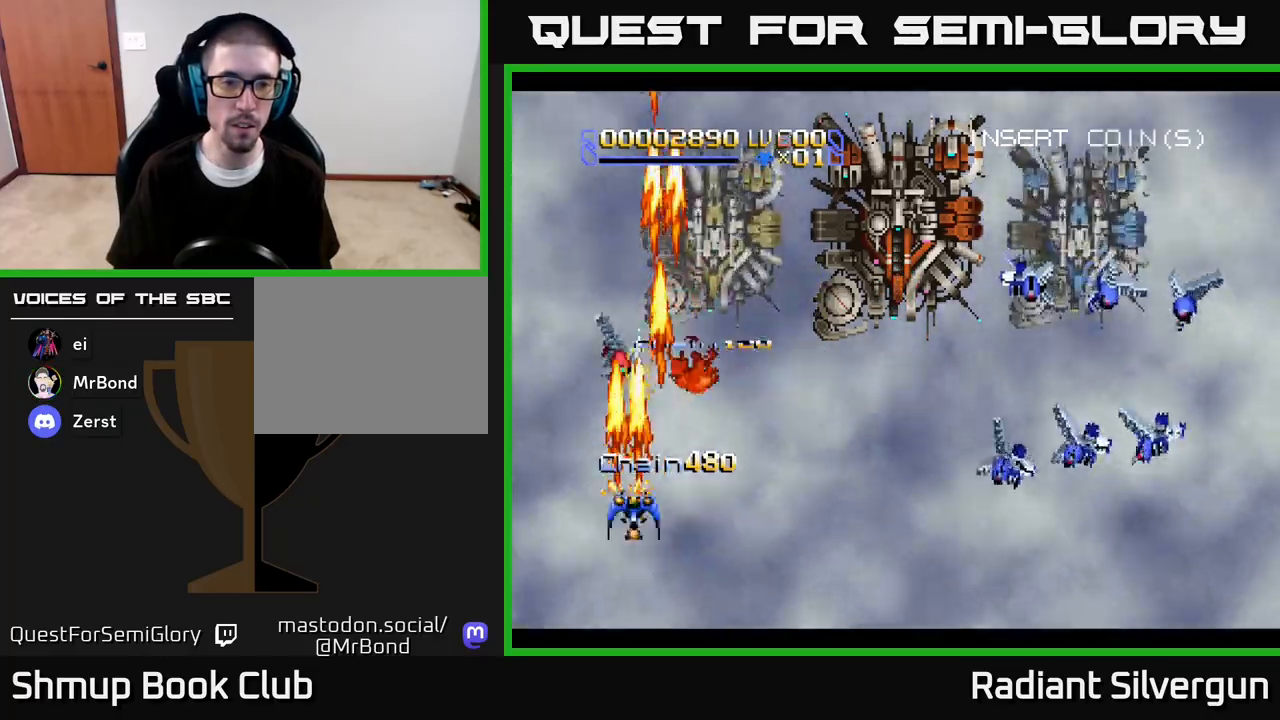
{"dt_ms": 500, "buttons": ["DPAD_RIGHT"], "left_stick": "center", "right_stick": "center", "events": [[67, "A", "up"], [83, "DPAD_UP", "up"], [200, "DPAD_DOWN", "down"], [267, "DPAD_DOWN", "up"]]}
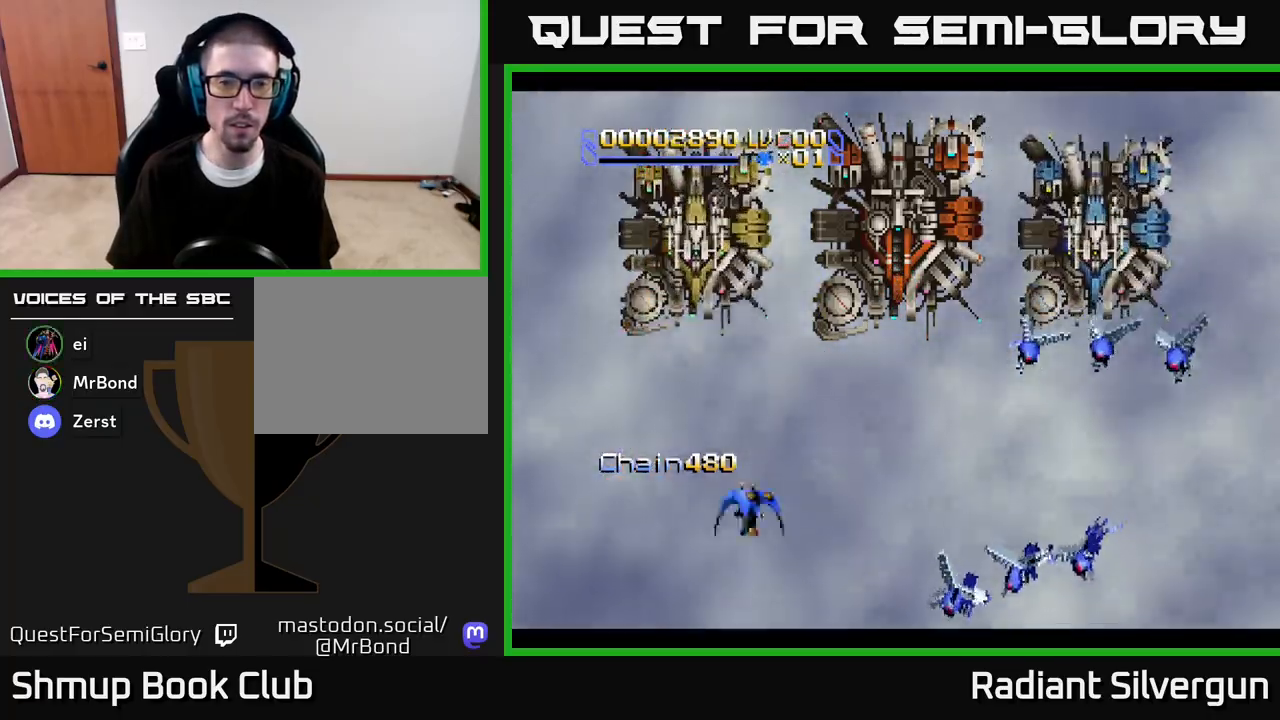
{"dt_ms": 500, "buttons": ["A", "DPAD_UP", "DPAD_RIGHT"], "left_stick": "center", "right_stick": "center", "events": [[17, "A", "down"], [500, "DPAD_UP", "down"]]}
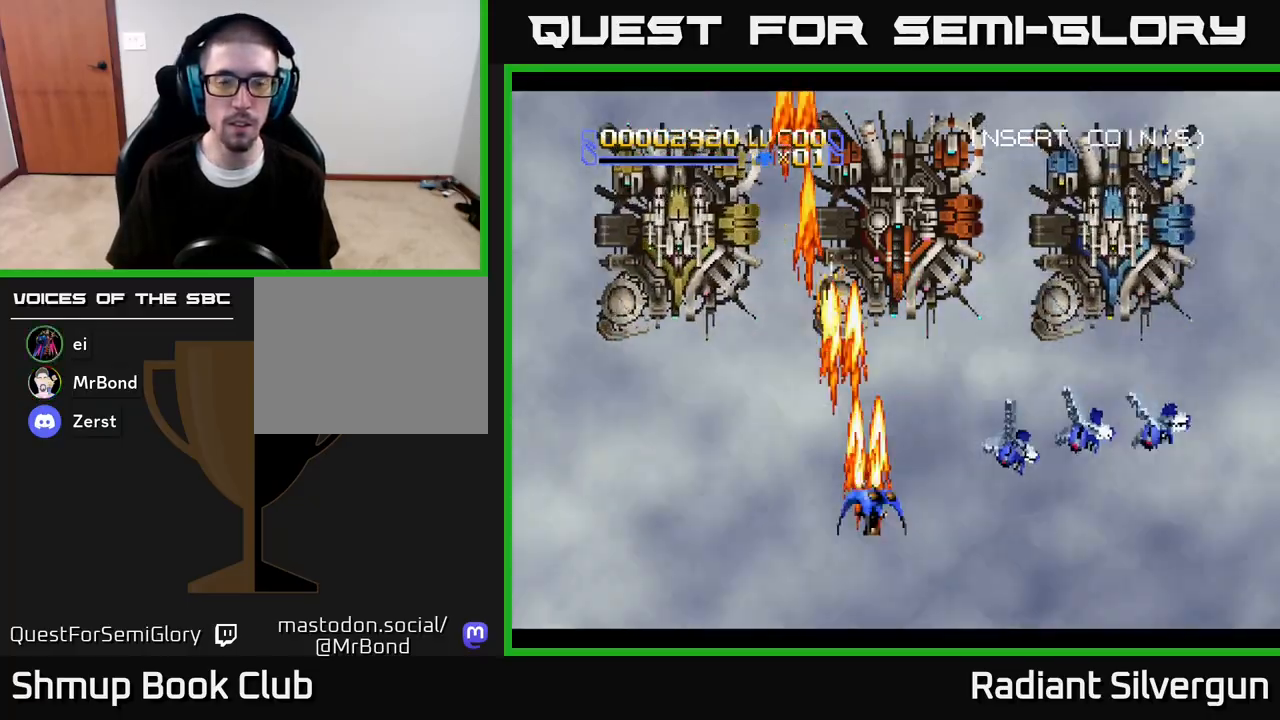
{"dt_ms": 500, "buttons": ["A"], "left_stick": "center", "right_stick": "center", "events": [[67, "DPAD_RIGHT", "up"], [200, "DPAD_LEFT", "down"], [217, "DPAD_LEFT", "up"], [217, "DPAD_UP", "up"]]}
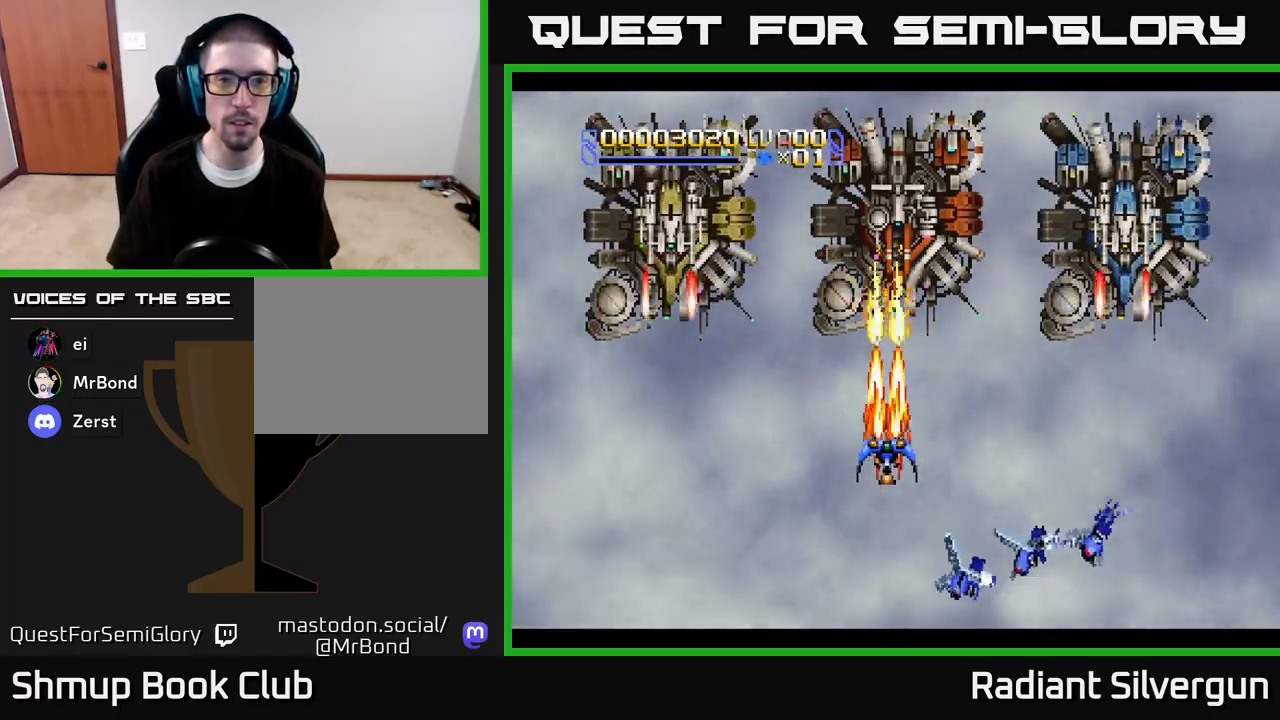
{"dt_ms": 500, "buttons": ["A"], "left_stick": "center", "right_stick": "center", "events": []}
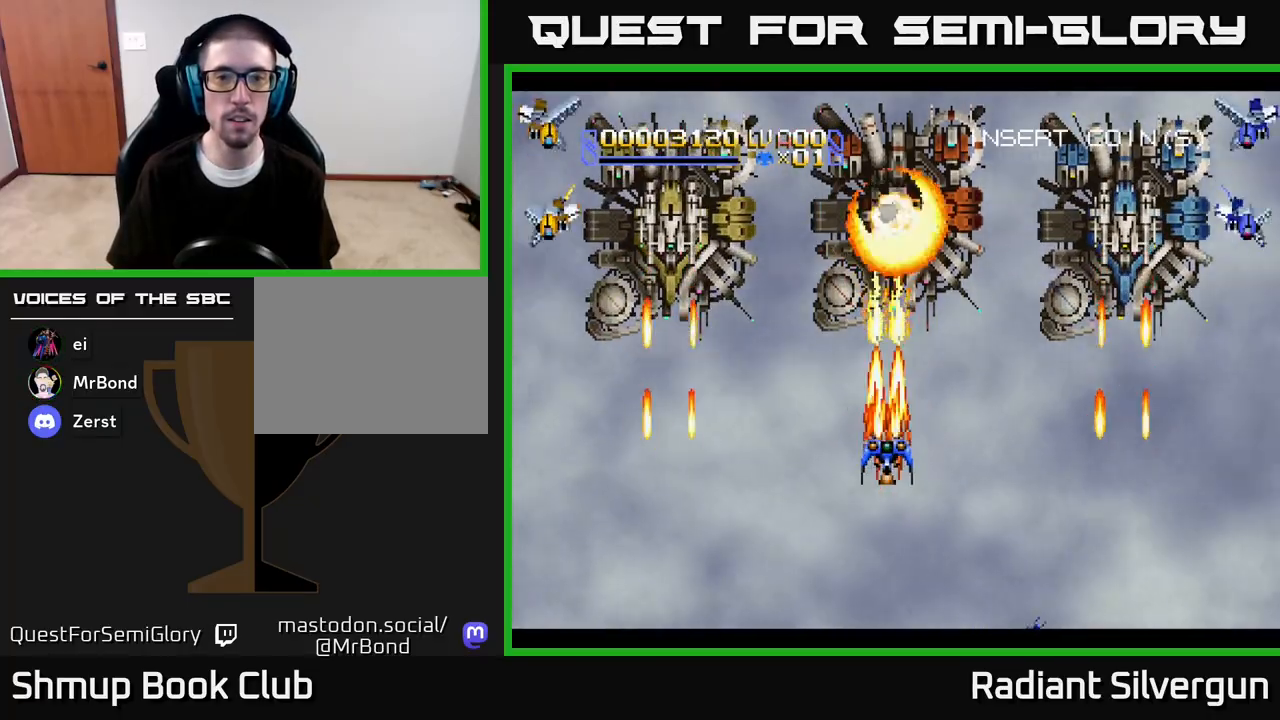
{"dt_ms": 500, "buttons": ["A"], "left_stick": "center", "right_stick": "center", "events": []}
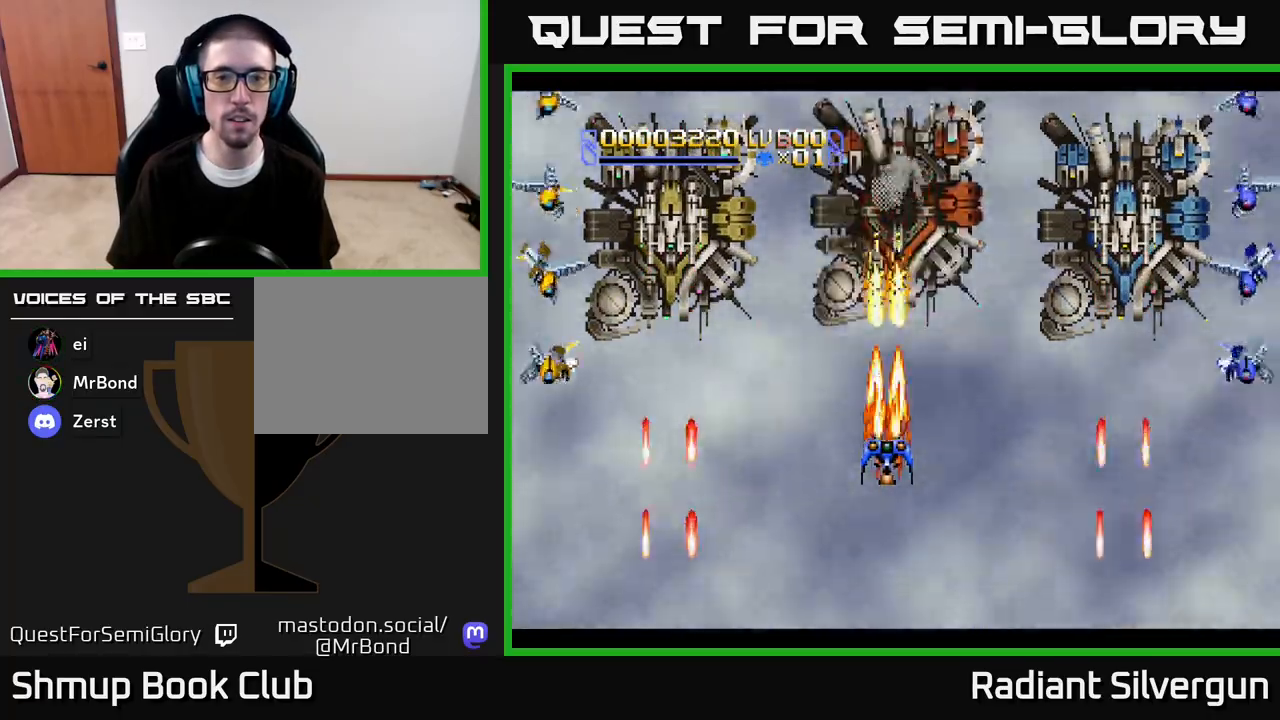
{"dt_ms": 500, "buttons": ["A"], "left_stick": "center", "right_stick": "center", "events": []}
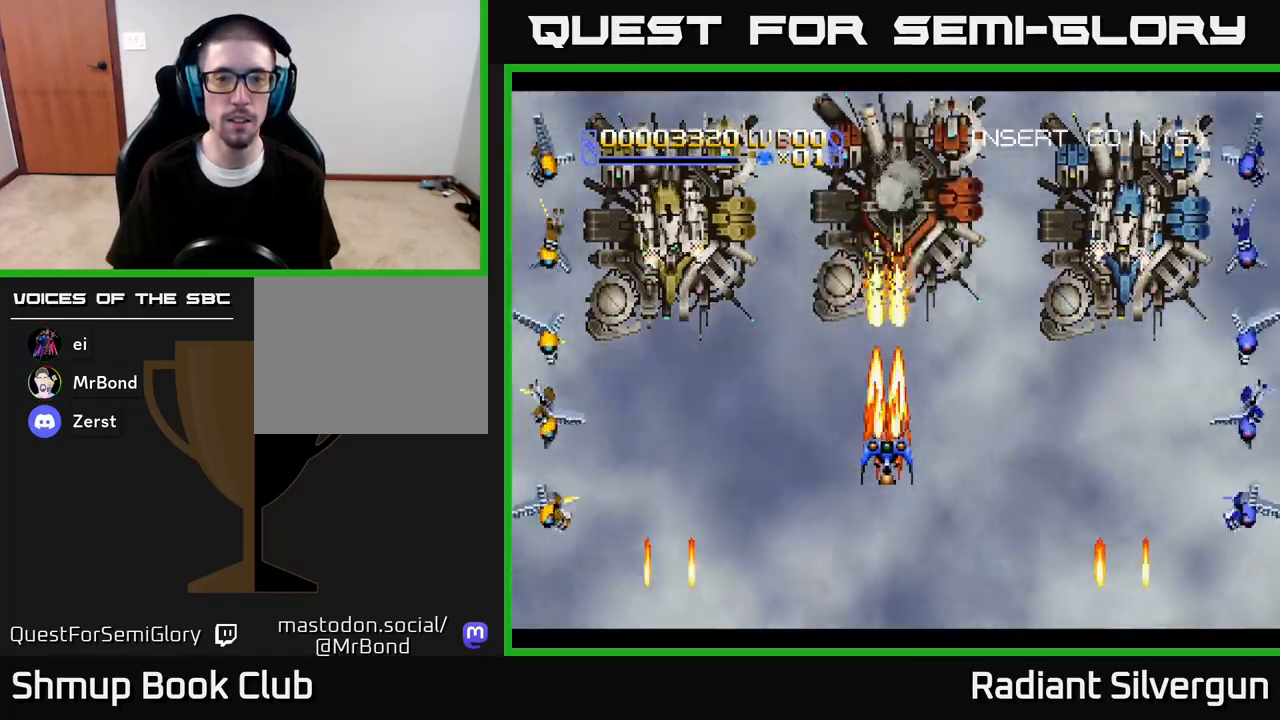
{"dt_ms": 500, "buttons": ["A", "DPAD_UP"], "left_stick": "center", "right_stick": "center", "events": [[500, "DPAD_UP", "down"]]}
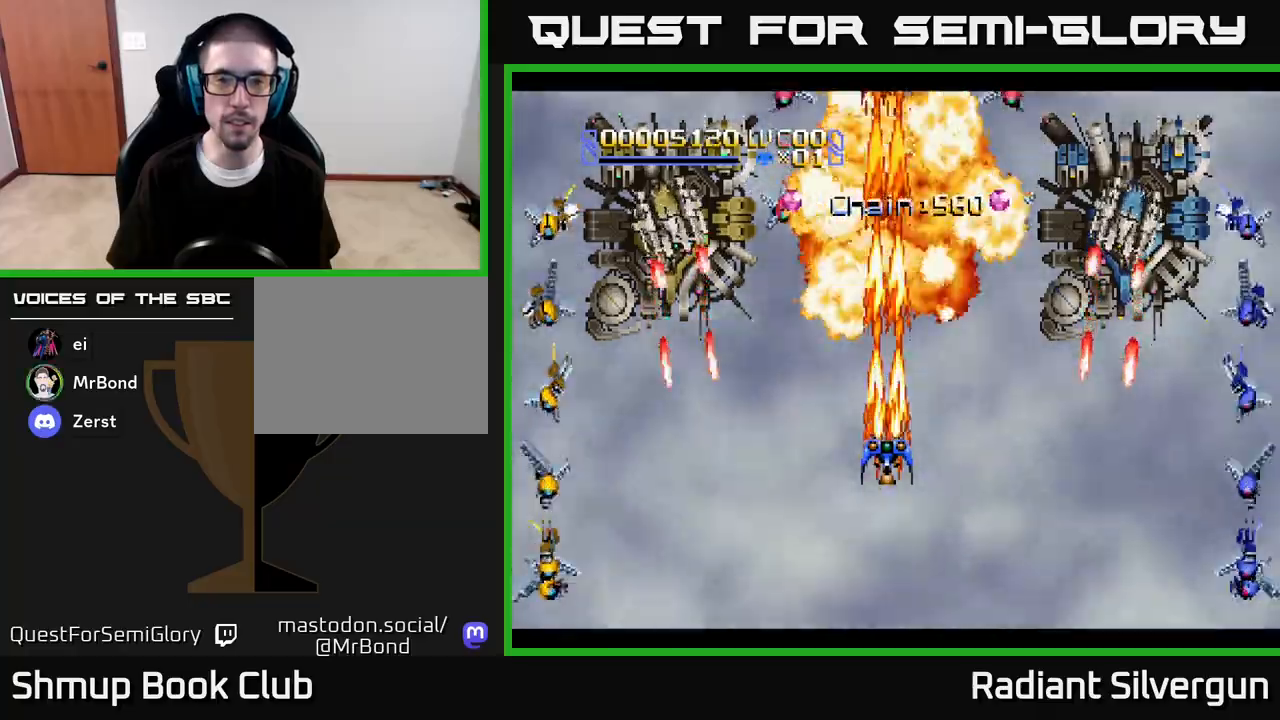
{"dt_ms": 500, "buttons": ["B", "DPAD_DOWN"], "left_stick": "center", "right_stick": "center", "events": [[150, "A", "up"], [283, "B", "down"], [400, "DPAD_RIGHT", "down"], [400, "DPAD_UP", "up"], [417, "DPAD_RIGHT", "up"], [467, "DPAD_DOWN", "down"]]}
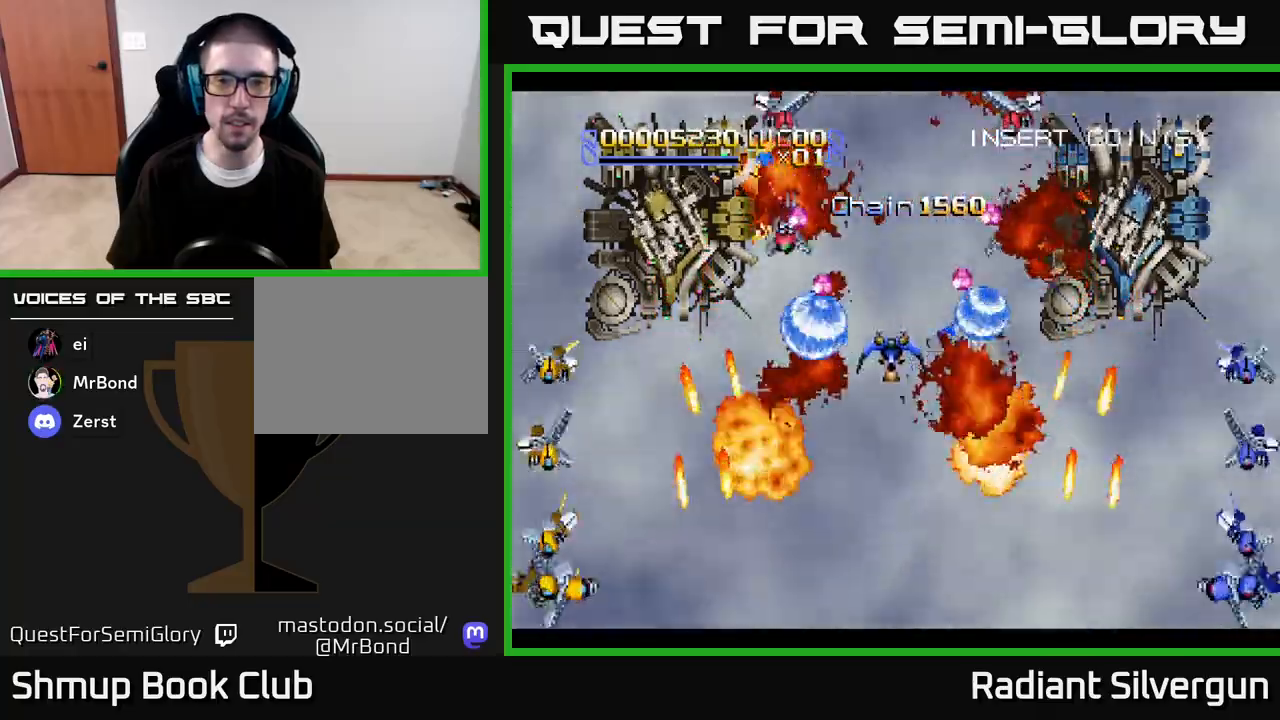
{"dt_ms": 500, "buttons": ["B"], "left_stick": "center", "right_stick": "center", "events": [[17, "B", "up"], [117, "B", "down"], [133, "DPAD_DOWN", "up"], [283, "DPAD_DOWN", "down"], [350, "B", "up"], [433, "DPAD_DOWN", "up"], [483, "B", "down"]]}